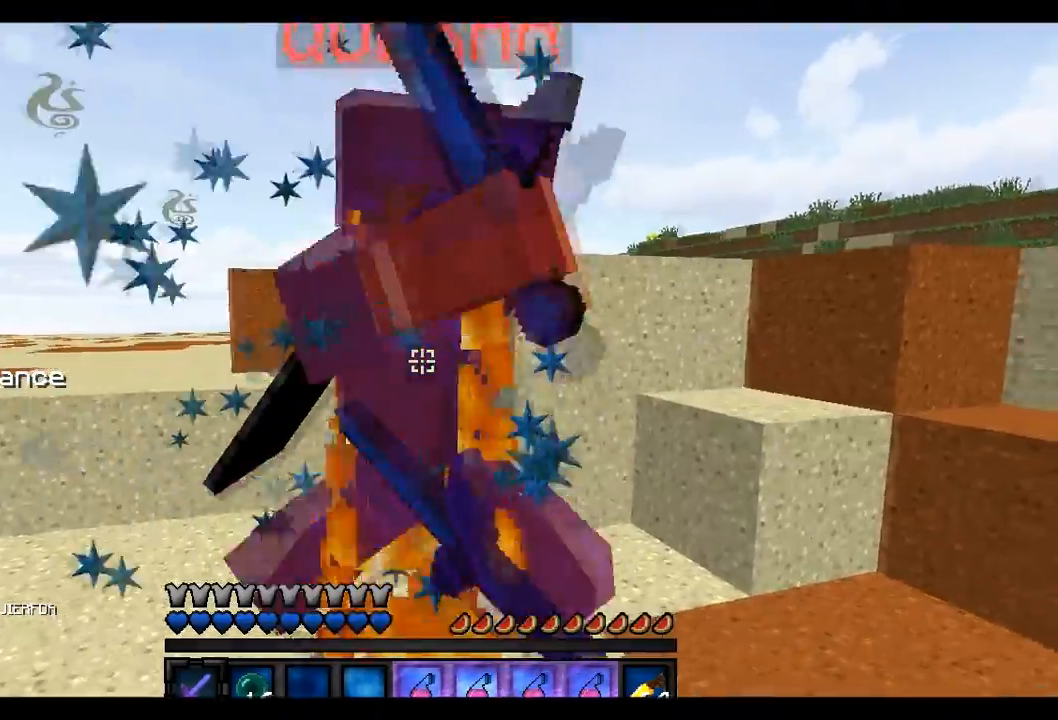
Gameplay with keyboard; each line is a JSON object with the keys held at the frame after it. "events" lists presses ("down") and releases ("up") of "a", "d", "s" and "w" between this image and that frame as [ms after this image, input, new state], when the widget could be followed in between. No other keys are recorded. Mouse input is not recorded.
{"keys": ["d"], "events": [[83, "s", "down"], [200, "s", "up"]]}
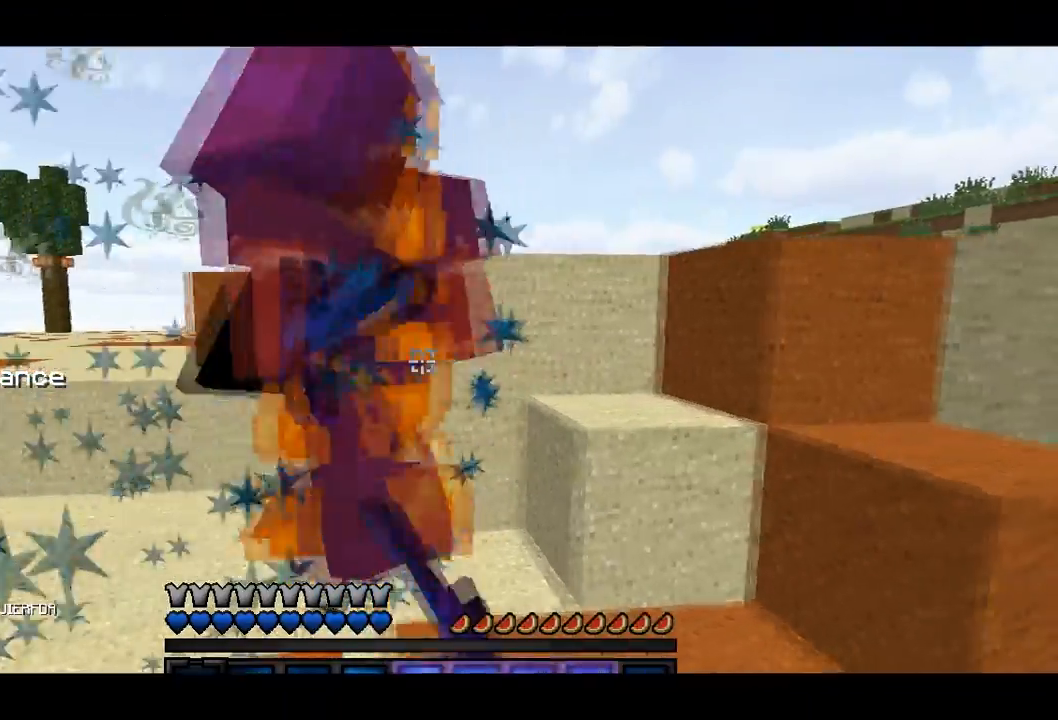
{"keys": ["d"]}
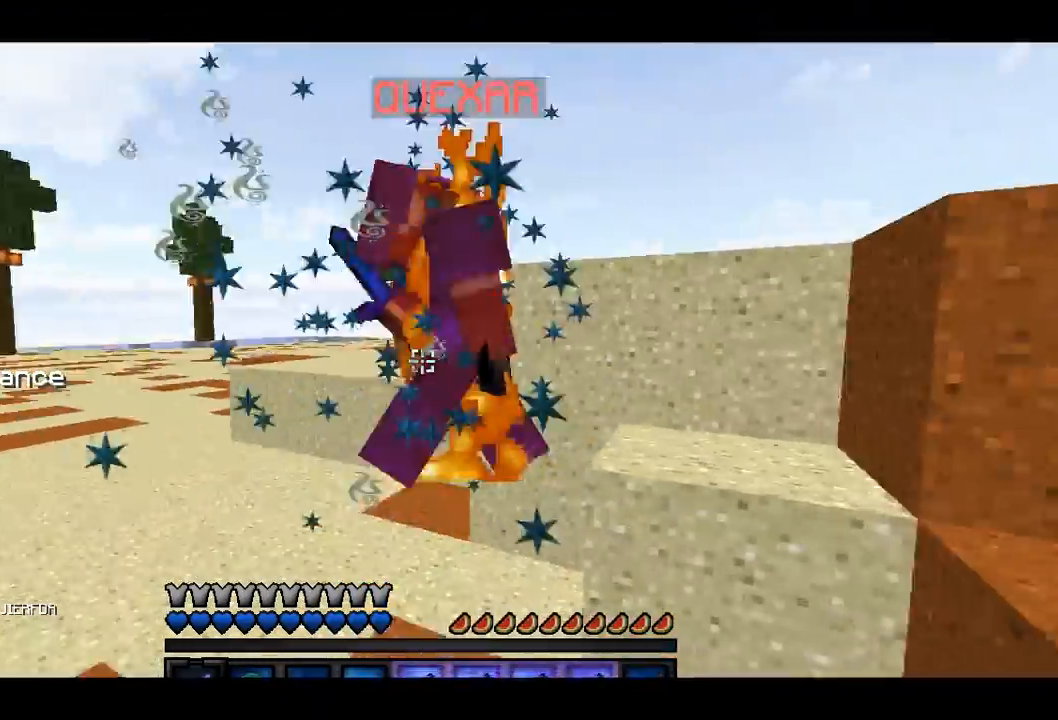
{"keys": ["d"], "events": [[133, "w", "down"], [333, "w", "up"]]}
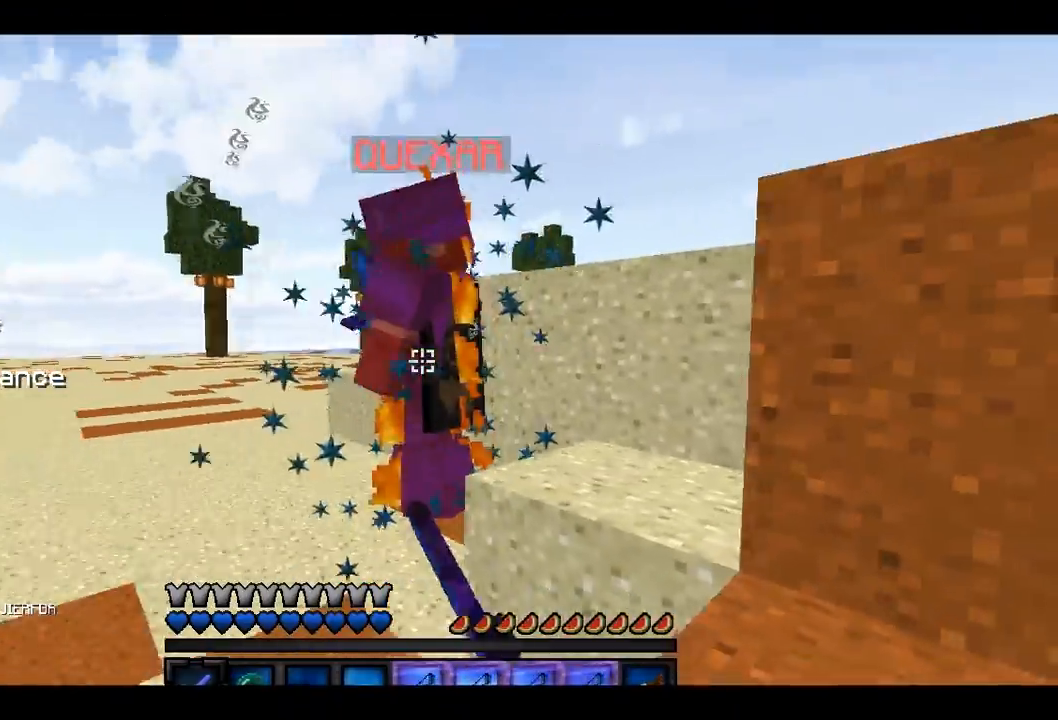
{"keys": ["d", "w"], "events": [[33, "s", "down"], [217, "s", "up"], [417, "w", "down"]]}
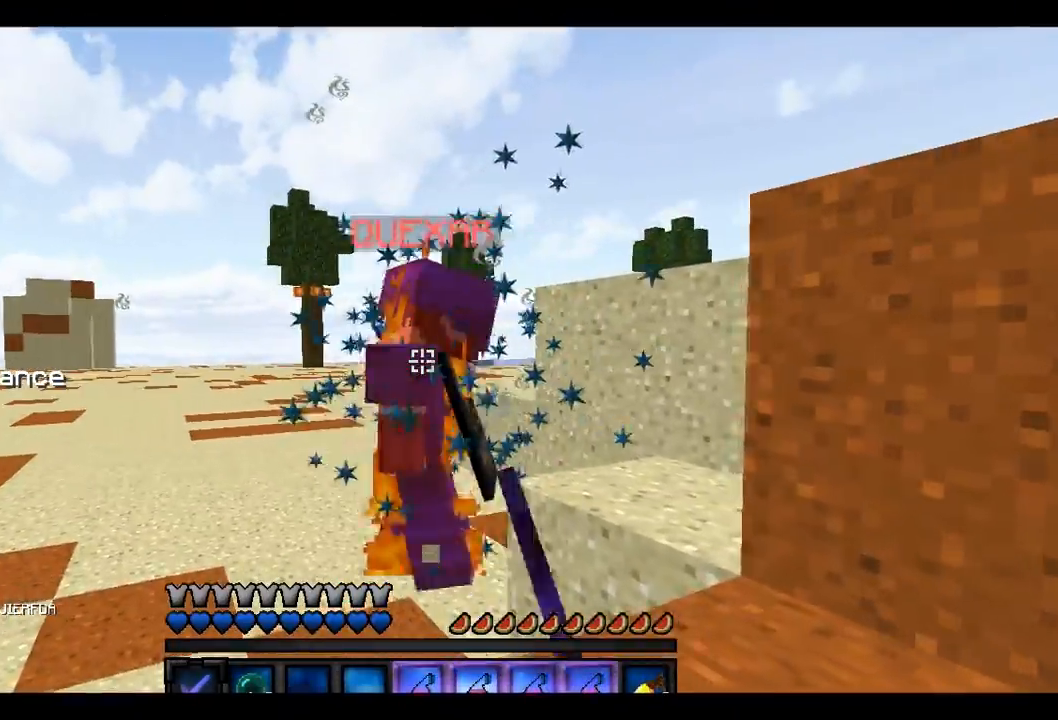
{"keys": ["s"], "events": [[100, "d", "up"], [400, "s", "down"], [417, "w", "up"]]}
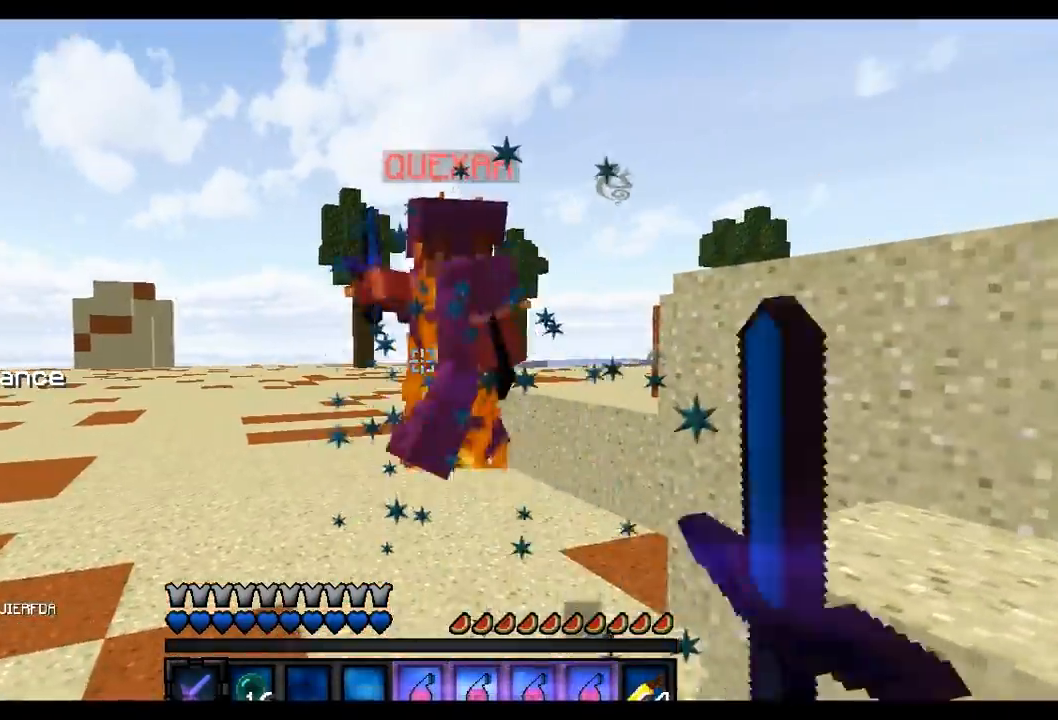
{"keys": ["s"], "events": [[100, "s", "up"], [100, "w", "down"], [483, "s", "down"], [483, "w", "up"]]}
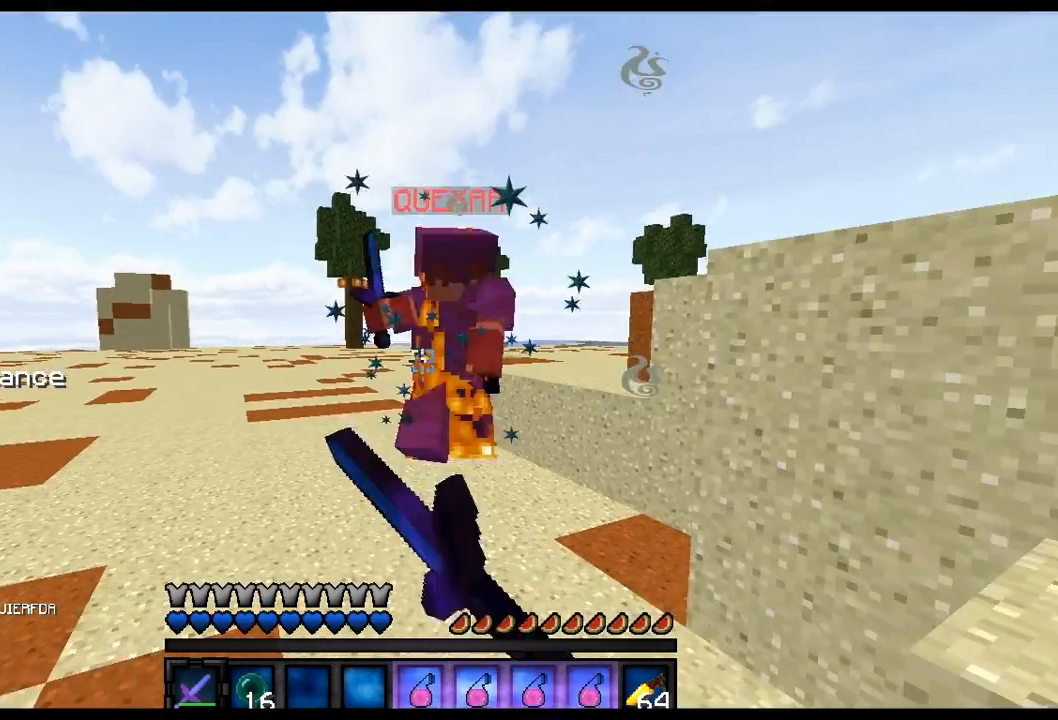
{"keys": ["s"], "events": [[167, "w", "down"], [183, "s", "up"], [467, "s", "down"], [467, "w", "up"]]}